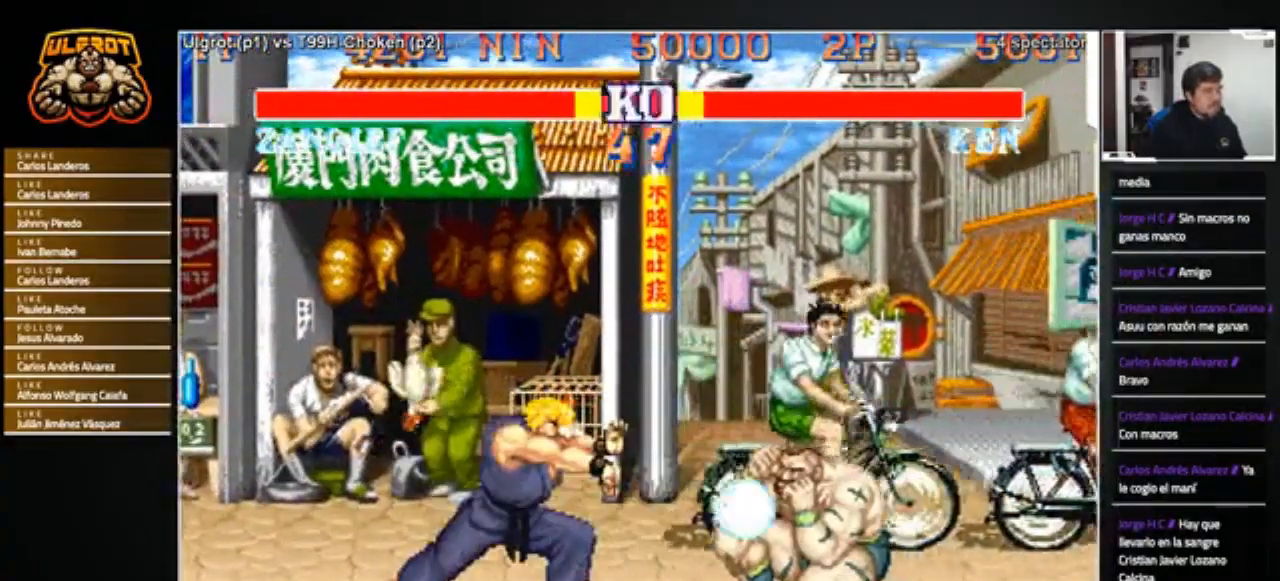
Gameplay with a controller (arcade stick); each line is a JSON object with the inputs held at the frame after it. "events" lists button and stick changes between this image and that frame as [ms after this image, input, new state], when the widget could be followed in between. Not read: L3 R3.
{"buttons": [], "left_stick": "left", "events": [[400, "left_stick", "left"]]}
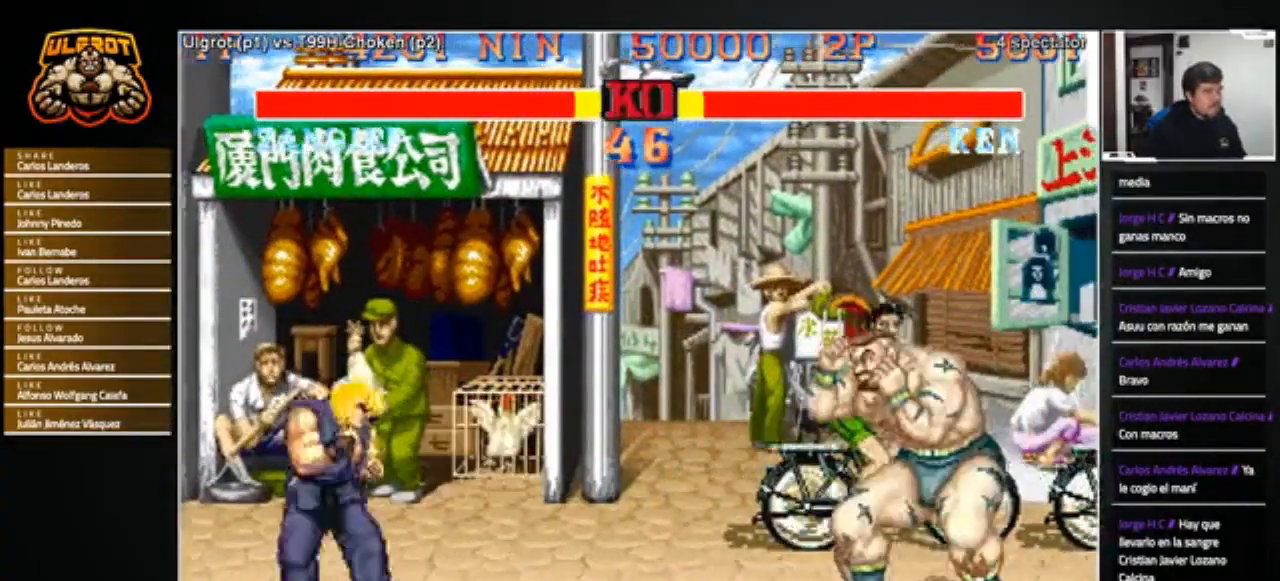
{"buttons": [], "left_stick": "center", "events": [[34, "left_stick", "up-left"], [368, "left_stick", "center"]]}
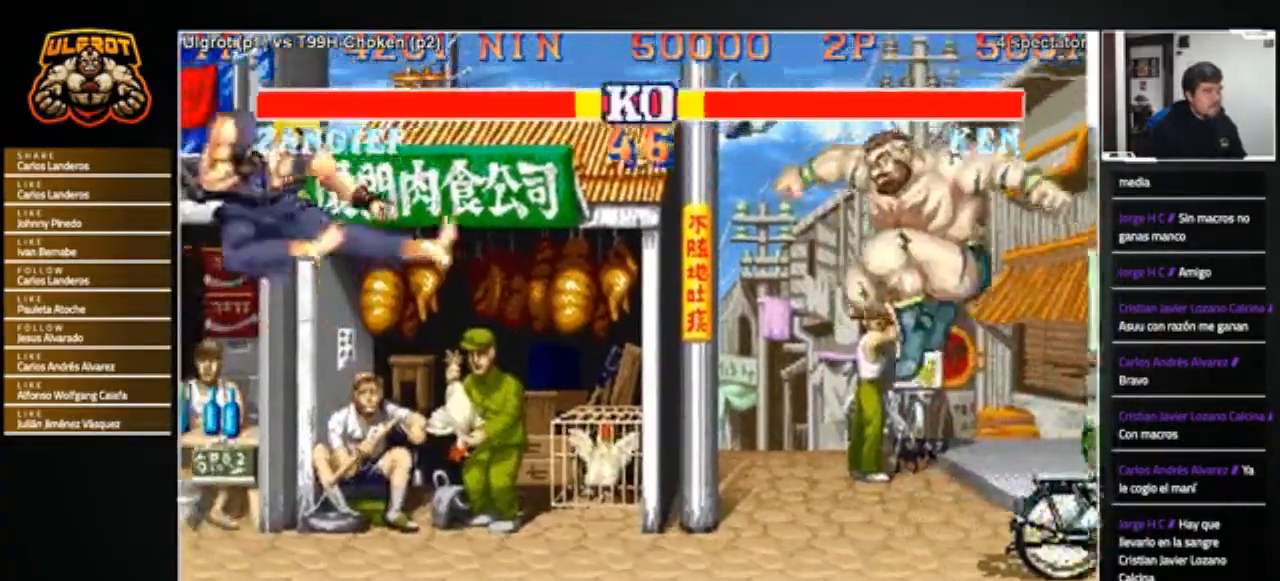
{"buttons": [], "left_stick": "left", "events": [[300, "left_stick", "left"]]}
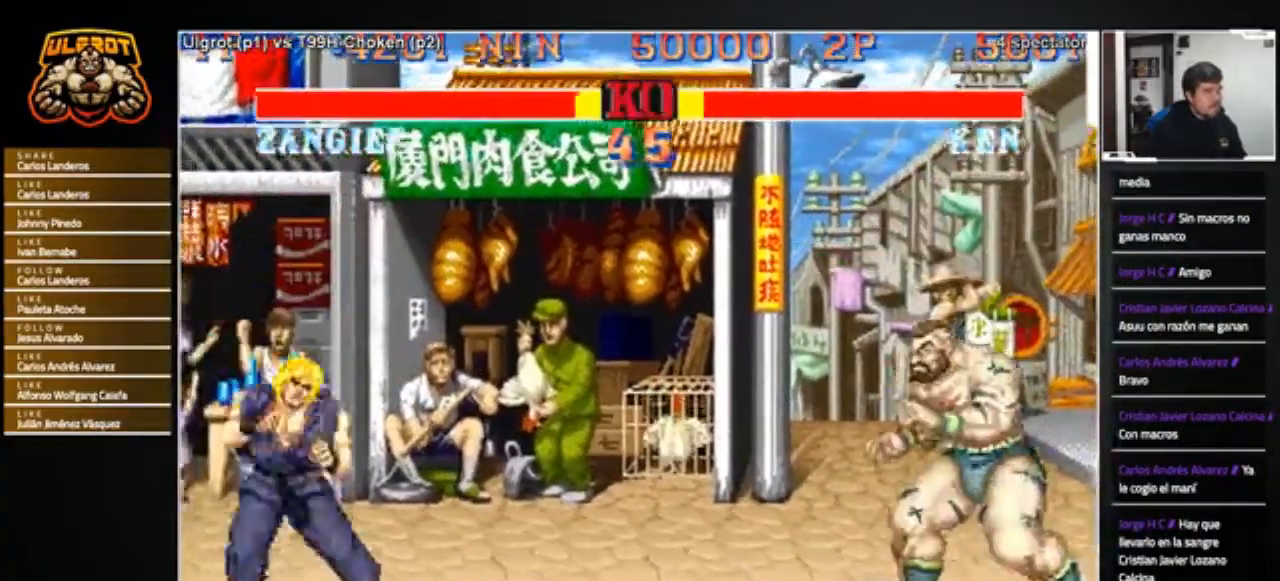
{"buttons": [], "left_stick": "right", "events": [[133, "left_stick", "center"], [200, "left_stick", "right"], [400, "R1", "down"], [400, "SQUARE", "down"], [400, "TRIANGLE", "down"], [467, "SQUARE", "up"], [467, "TRIANGLE", "up"], [500, "R1", "up"]]}
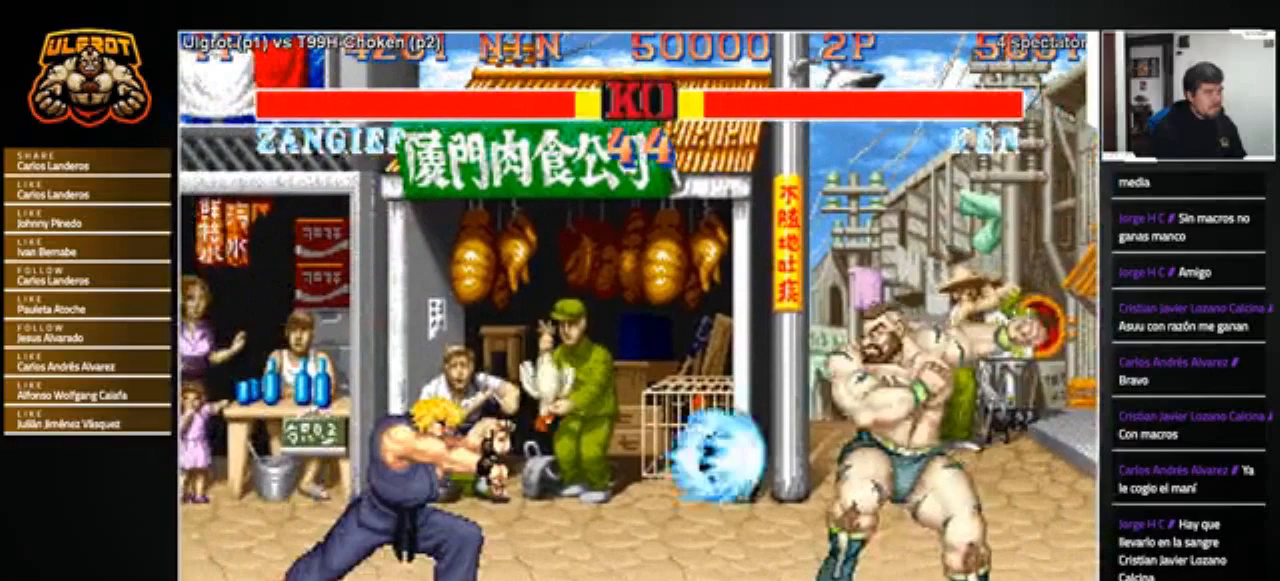
{"buttons": [], "left_stick": "left", "events": [[267, "left_stick", "center"], [334, "left_stick", "left"]]}
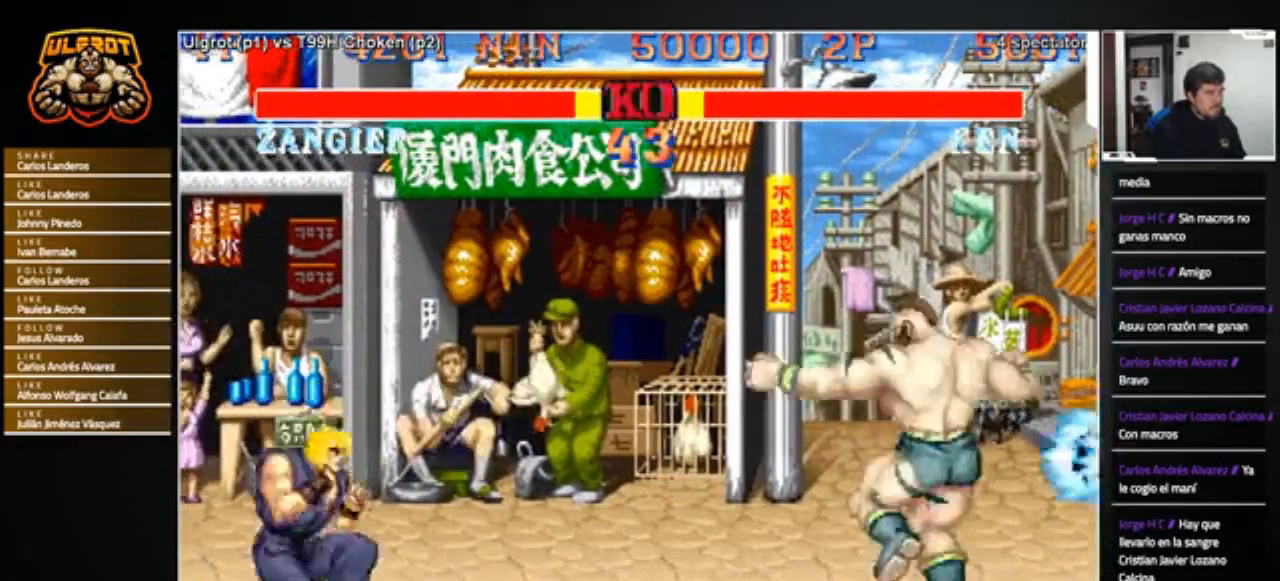
{"buttons": [], "left_stick": "center", "events": [[501, "left_stick", "center"]]}
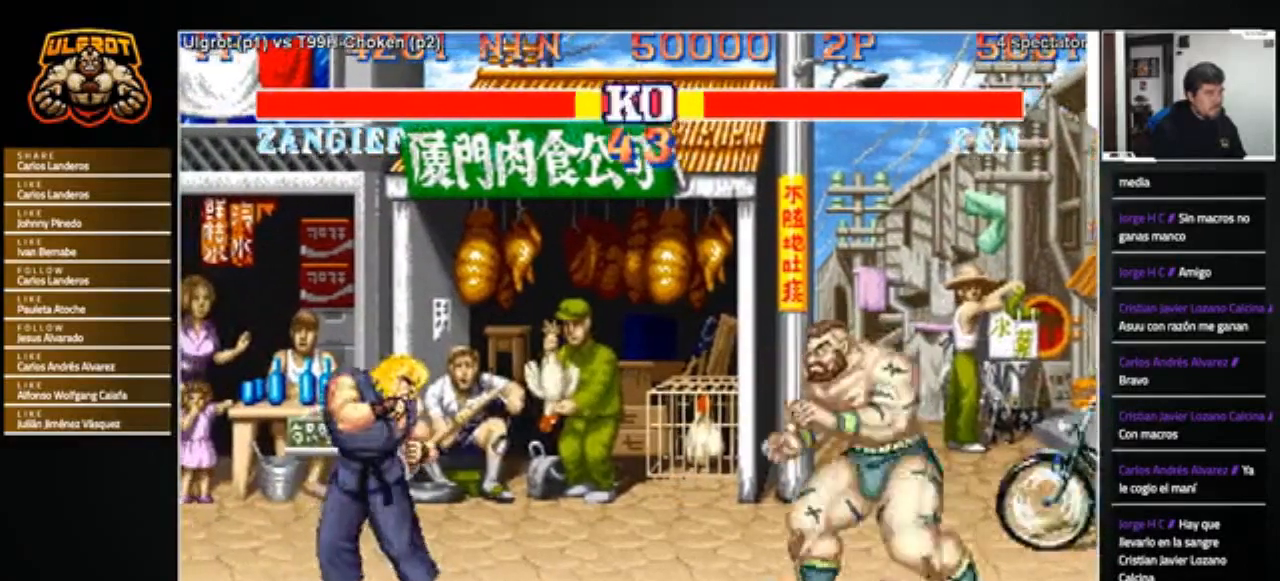
{"buttons": [], "left_stick": "left", "events": [[367, "left_stick", "down"], [467, "left_stick", "left"]]}
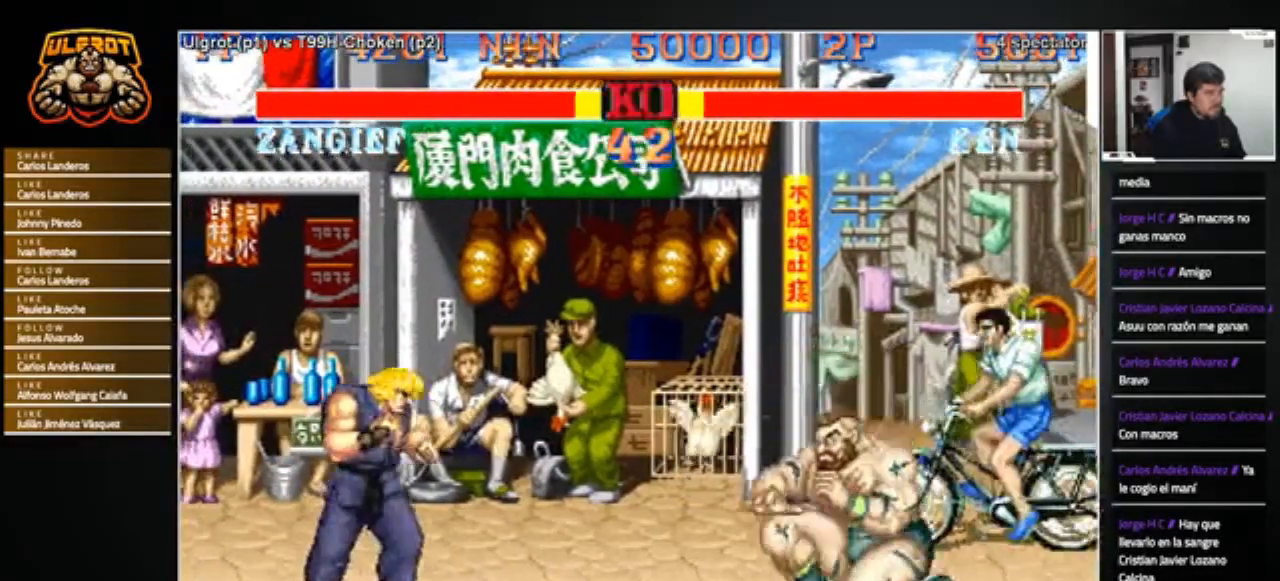
{"buttons": [], "left_stick": "down-right", "events": [[233, "left_stick", "down-right"]]}
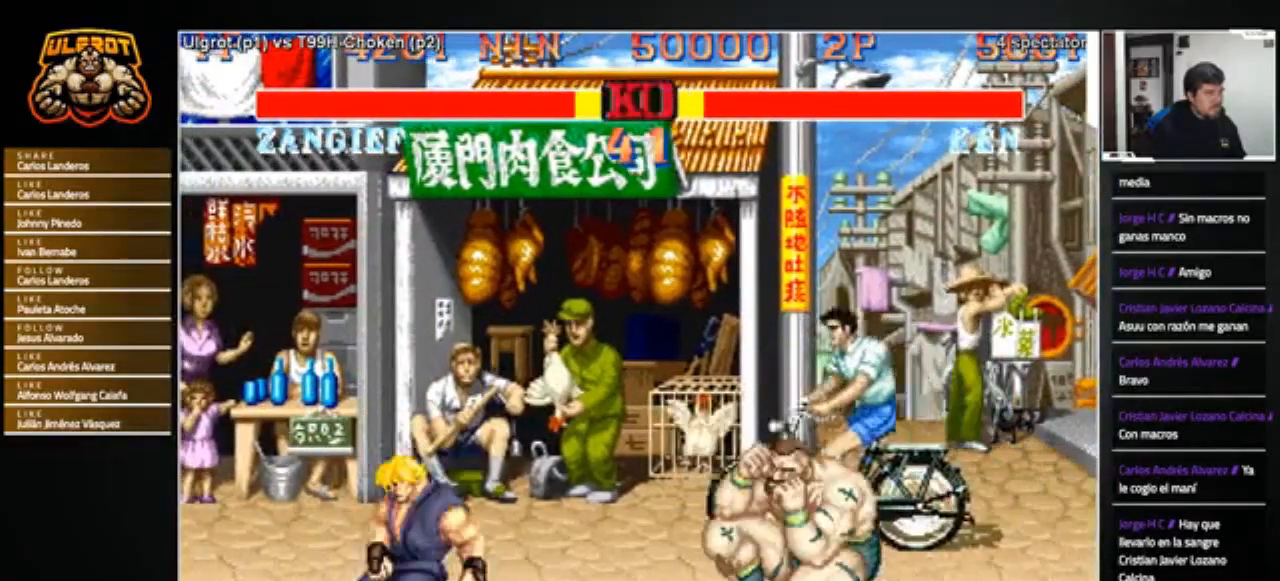
{"buttons": [], "left_stick": "right", "events": [[167, "left_stick", "left"], [334, "left_stick", "right"]]}
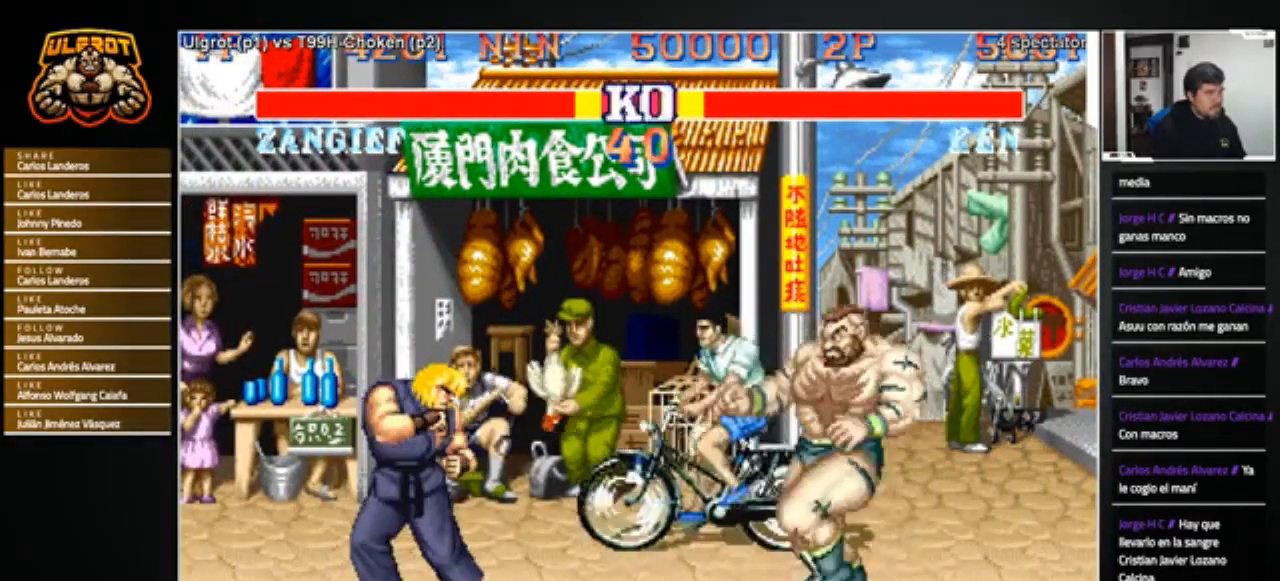
{"buttons": [], "left_stick": "center", "events": [[167, "left_stick", "left"], [267, "left_stick", "right"], [334, "left_stick", "center"]]}
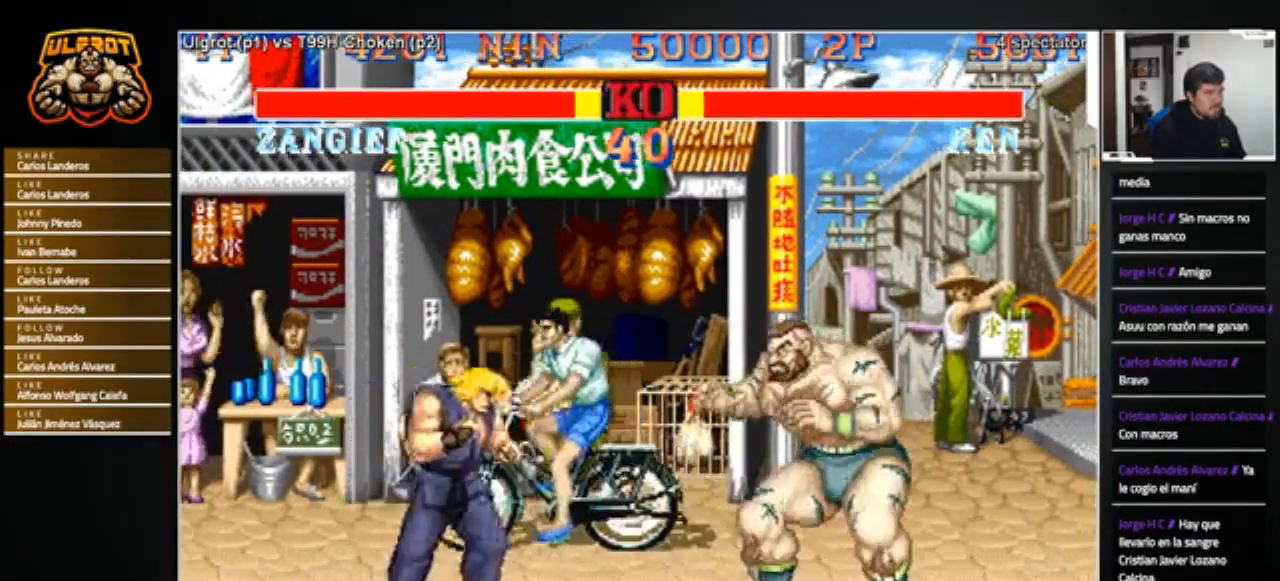
{"buttons": [], "left_stick": "down-right", "events": [[33, "left_stick", "left"], [133, "left_stick", "right"], [267, "left_stick", "down-right"], [334, "R2", "down"], [467, "R2", "up"]]}
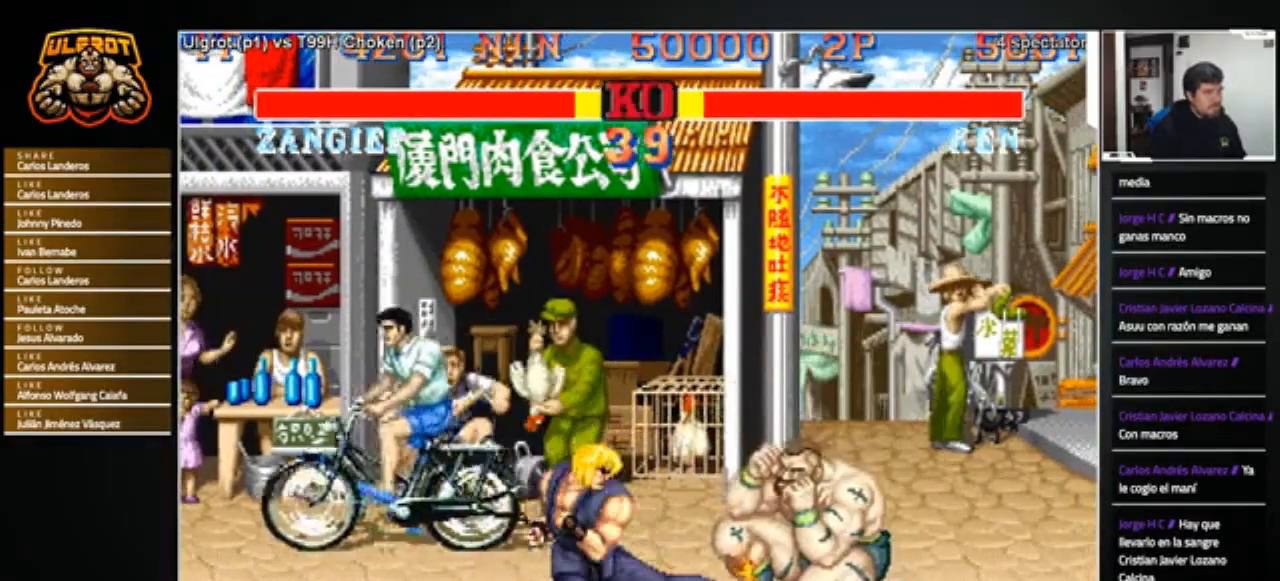
{"buttons": [], "left_stick": "down-right", "events": []}
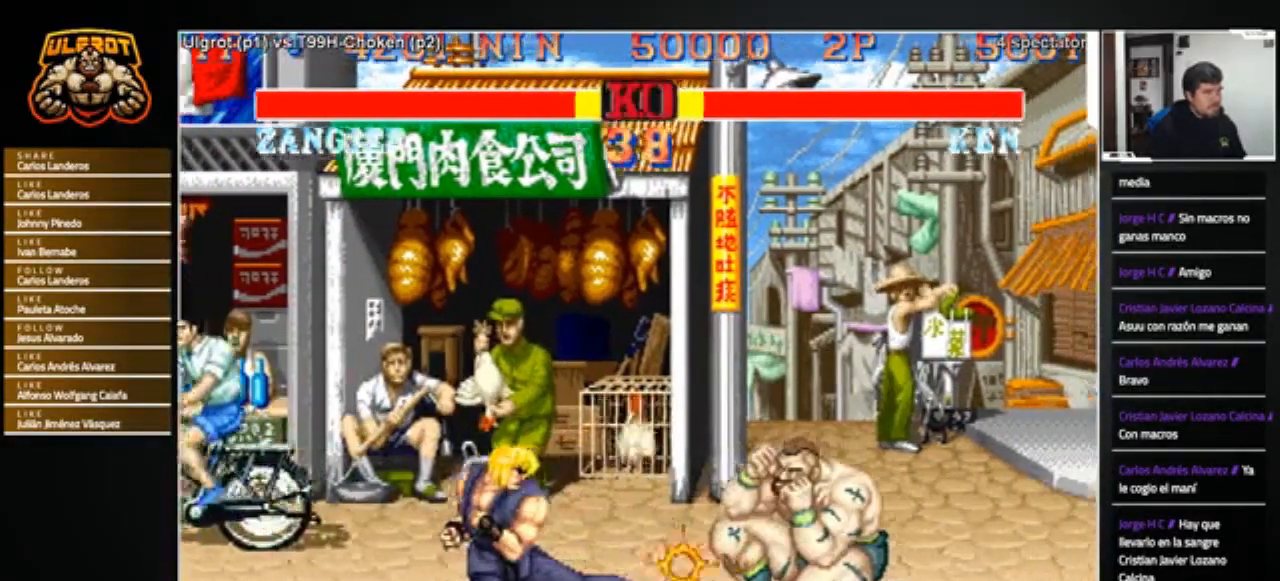
{"buttons": [], "left_stick": "right", "events": [[500, "left_stick", "right"]]}
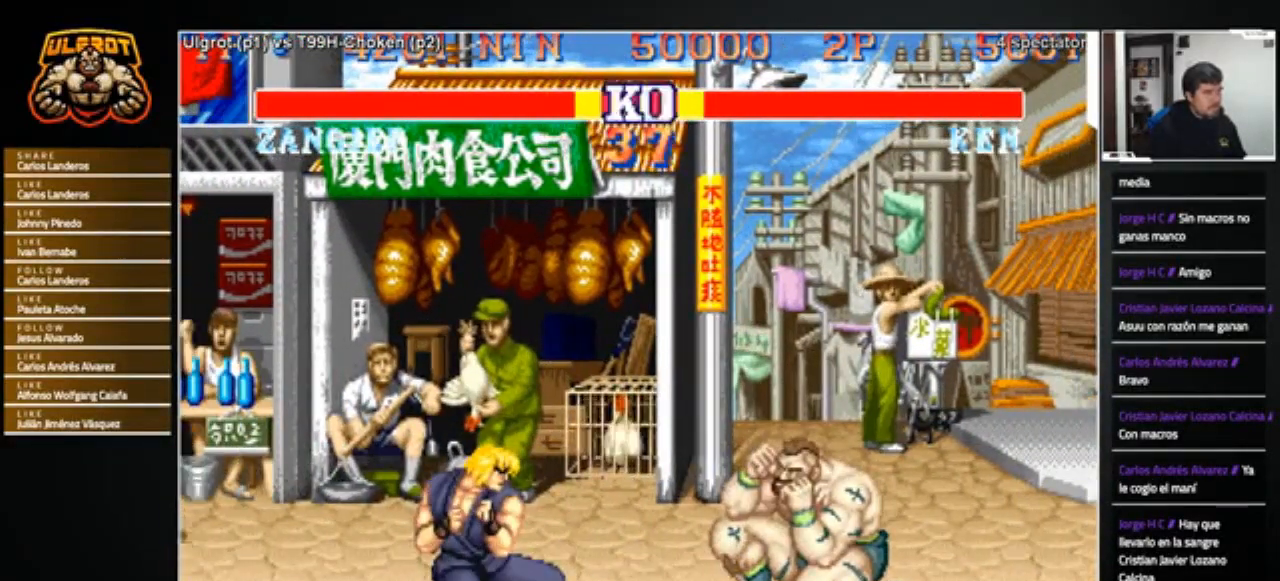
{"buttons": [], "left_stick": "center", "events": [[301, "left_stick", "center"], [434, "left_stick", "right"], [501, "left_stick", "center"]]}
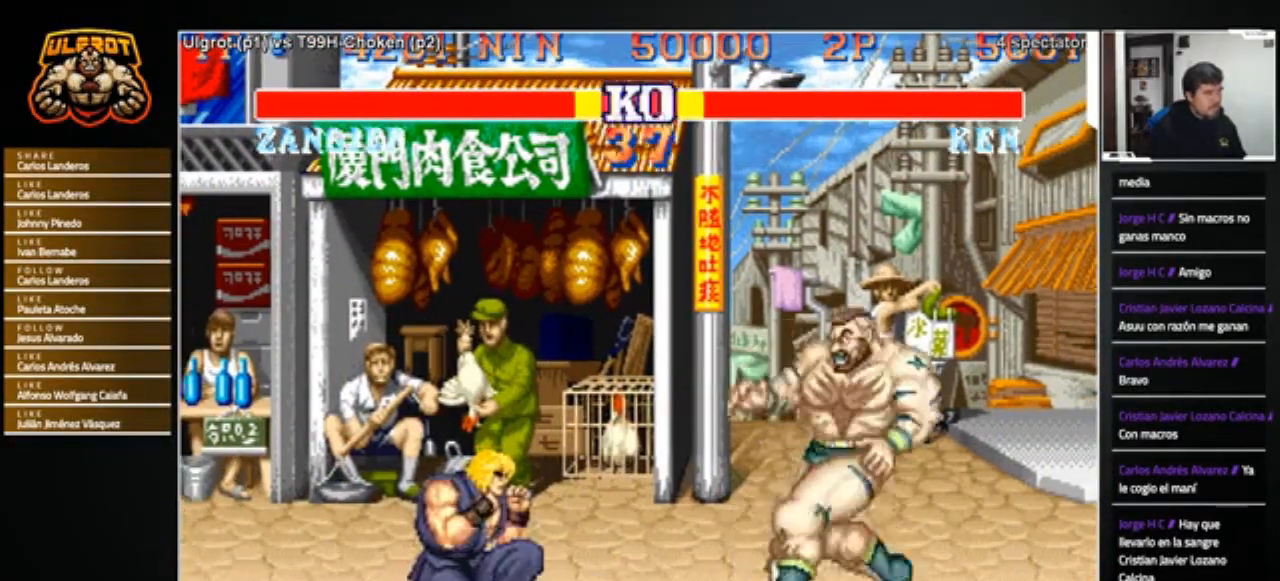
{"buttons": [], "left_stick": "center", "events": [[67, "left_stick", "left"], [200, "R2", "down"], [300, "R2", "up"], [367, "left_stick", "center"]]}
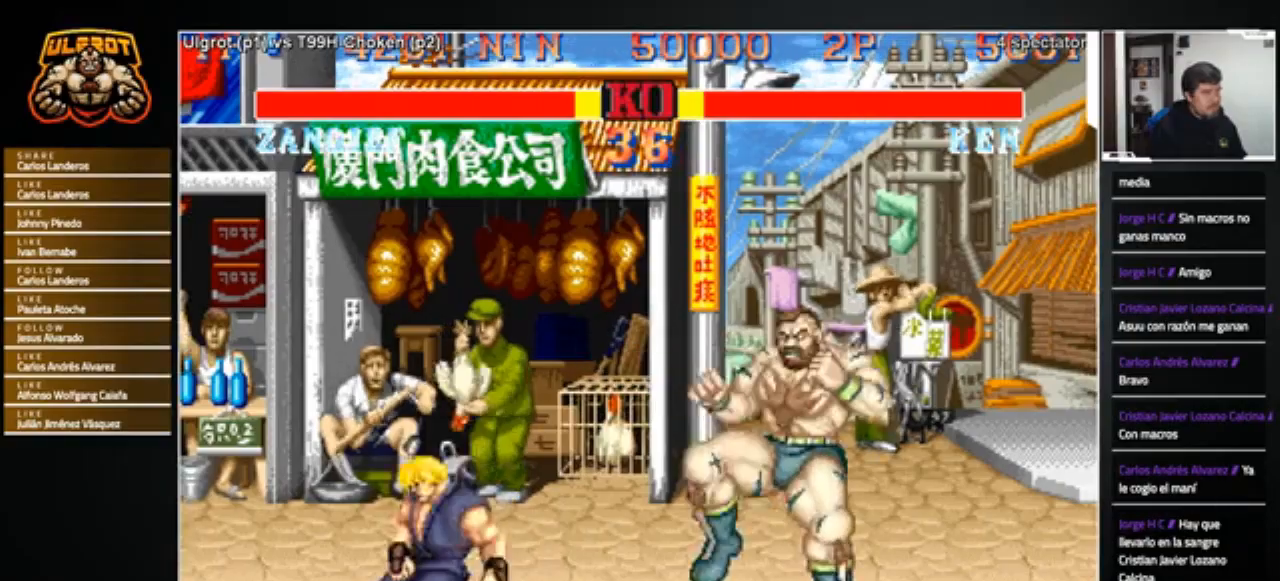
{"buttons": [], "left_stick": "down-right", "events": [[33, "left_stick", "left"], [133, "left_stick", "down-right"], [200, "left_stick", "up-right"], [266, "R1", "down"], [300, "R1", "up"], [300, "left_stick", "down-left"], [367, "L1", "down"], [367, "R1", "down"], [400, "left_stick", "down-right"], [433, "L1", "up"], [433, "R1", "up"]]}
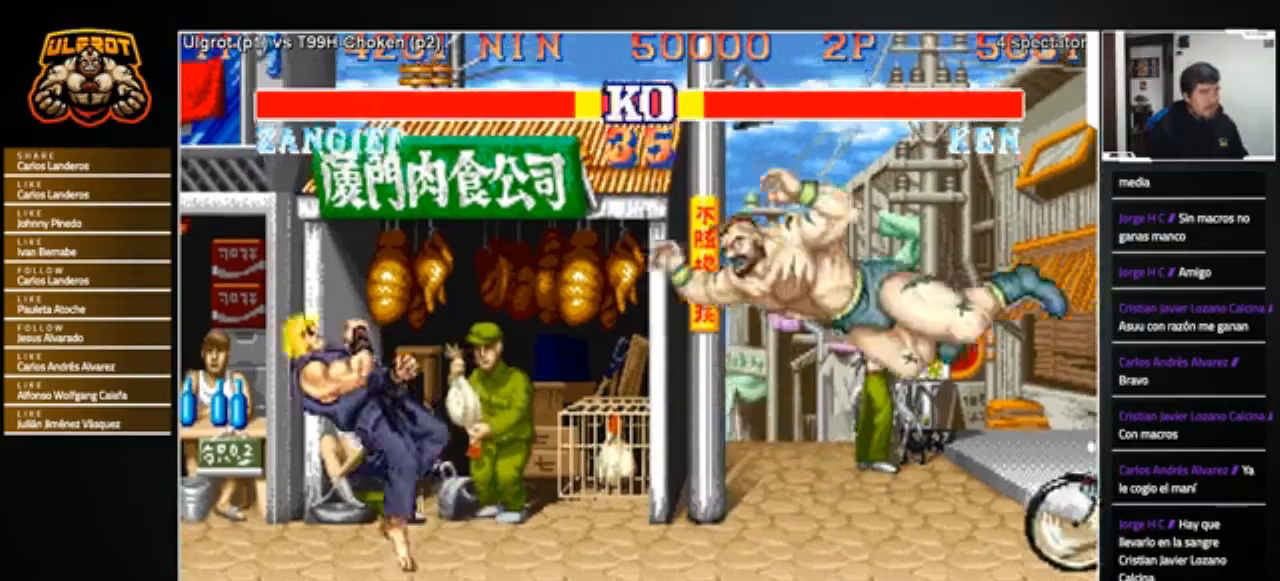
{"buttons": [], "left_stick": "left", "events": [[300, "left_stick", "center"], [467, "left_stick", "left"]]}
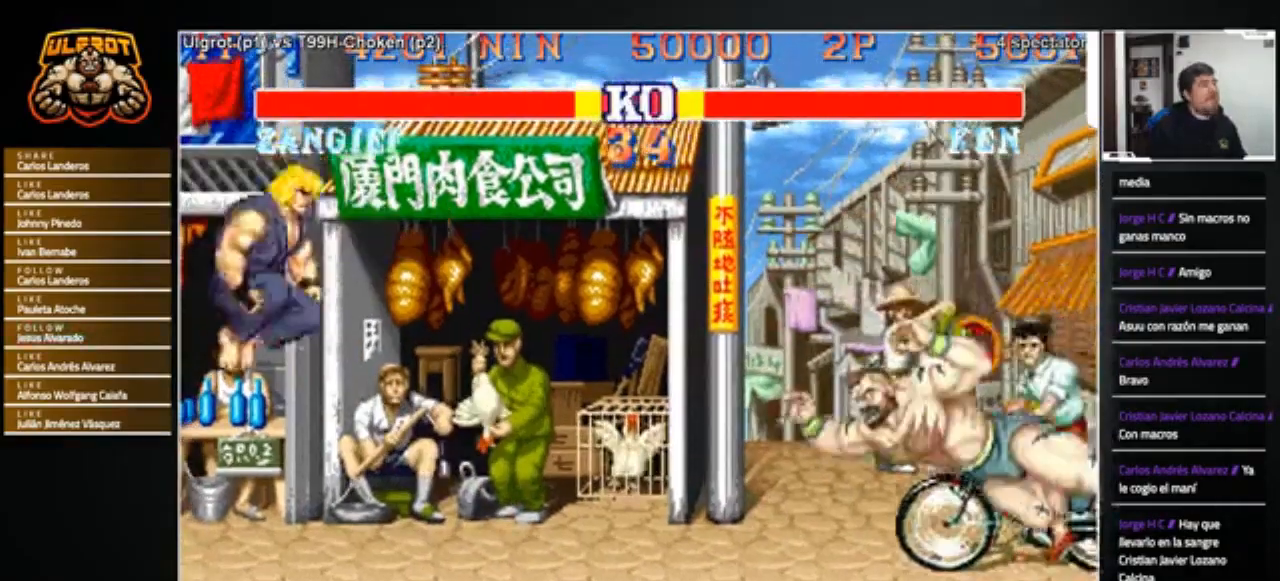
{"buttons": [], "left_stick": "left", "events": [[434, "R1", "down"], [434, "SQUARE", "down"], [434, "TRIANGLE", "down"], [501, "R1", "up"], [501, "SQUARE", "up"], [501, "TRIANGLE", "up"]]}
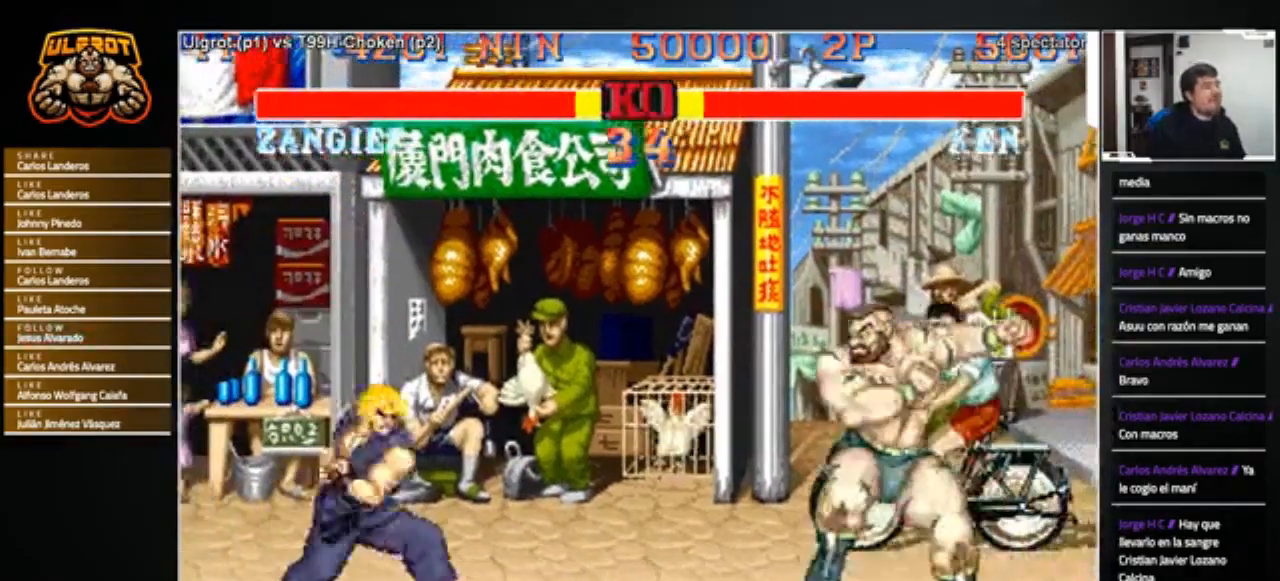
{"buttons": [], "left_stick": "left", "events": []}
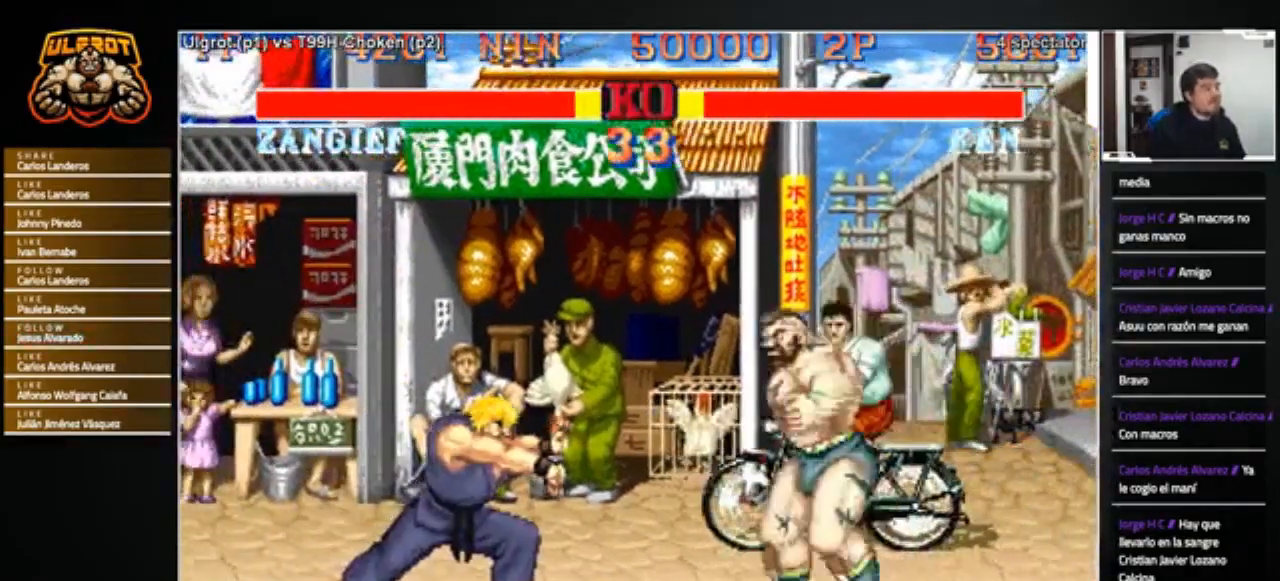
{"buttons": [], "left_stick": "up-left", "events": [[367, "left_stick", "up-left"]]}
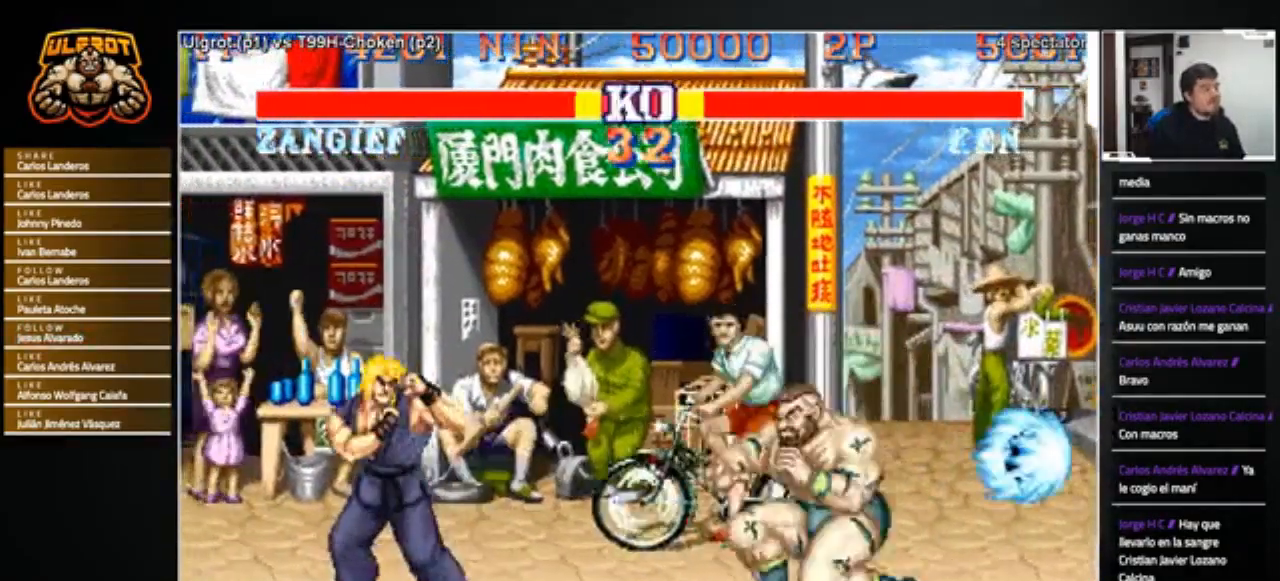
{"buttons": [], "left_stick": "left", "events": [[234, "left_stick", "center"], [300, "TRIANGLE", "down"], [434, "TRIANGLE", "up"], [500, "left_stick", "left"]]}
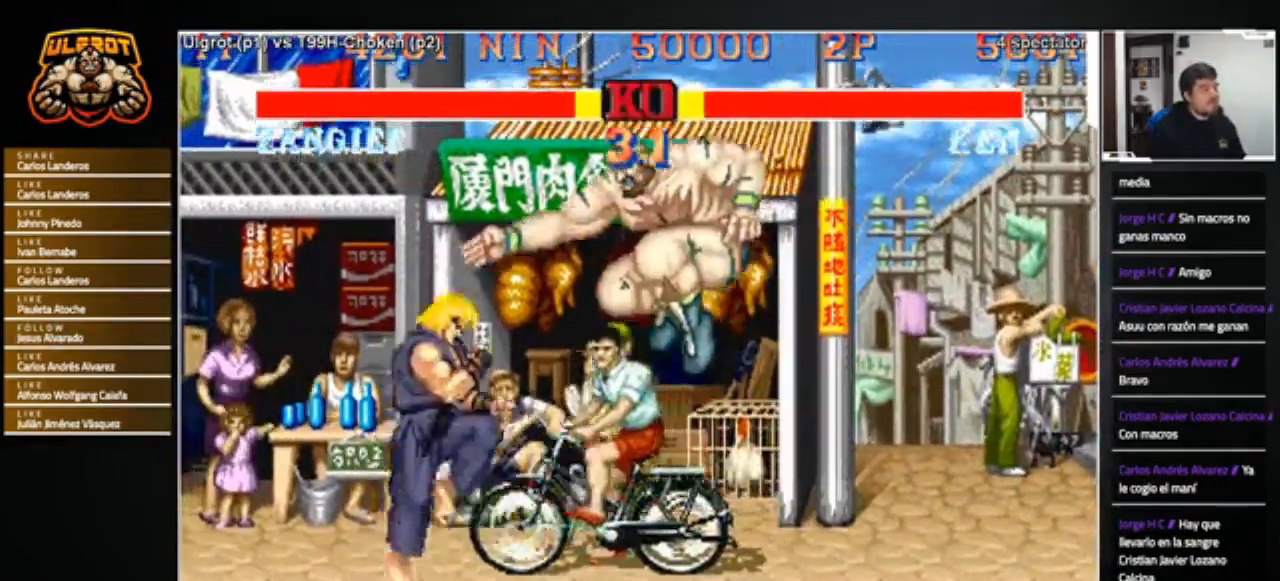
{"buttons": [], "left_stick": "center", "events": [[67, "left_stick", "down-right"], [134, "TRIANGLE", "down"], [134, "left_stick", "up-right"], [167, "TRIANGLE", "up"], [201, "left_stick", "up-left"], [267, "TRIANGLE", "down"], [267, "left_stick", "down-left"], [368, "TRIANGLE", "up"], [368, "left_stick", "down-right"], [468, "left_stick", "center"]]}
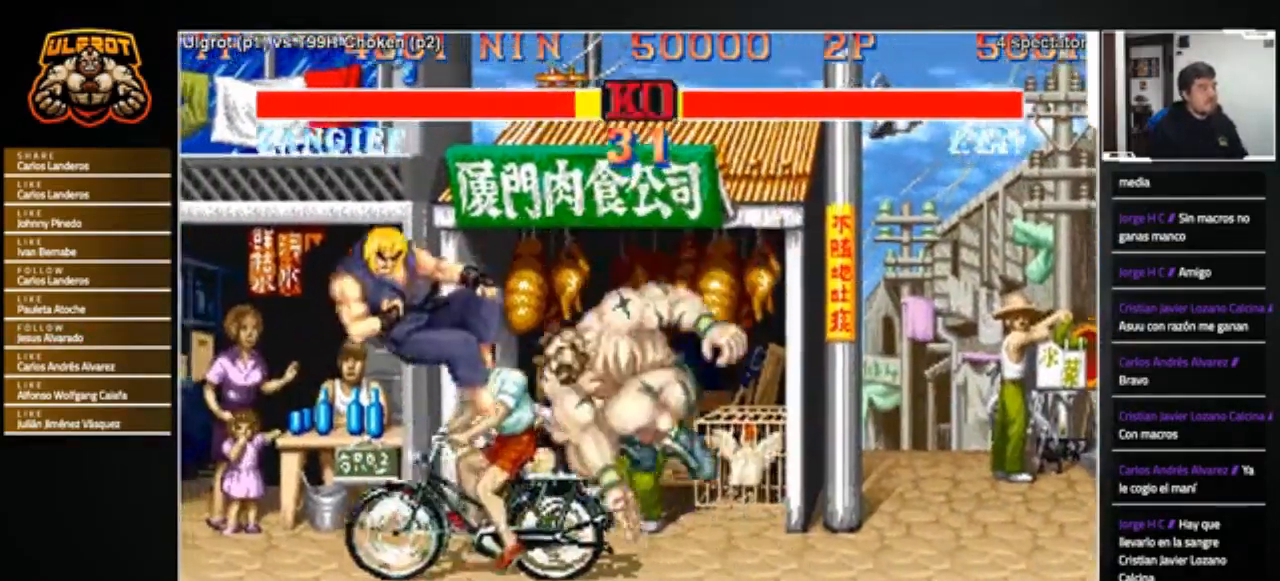
{"buttons": ["CROSS"], "left_stick": "left", "events": [[133, "left_stick", "left"], [467, "CROSS", "down"]]}
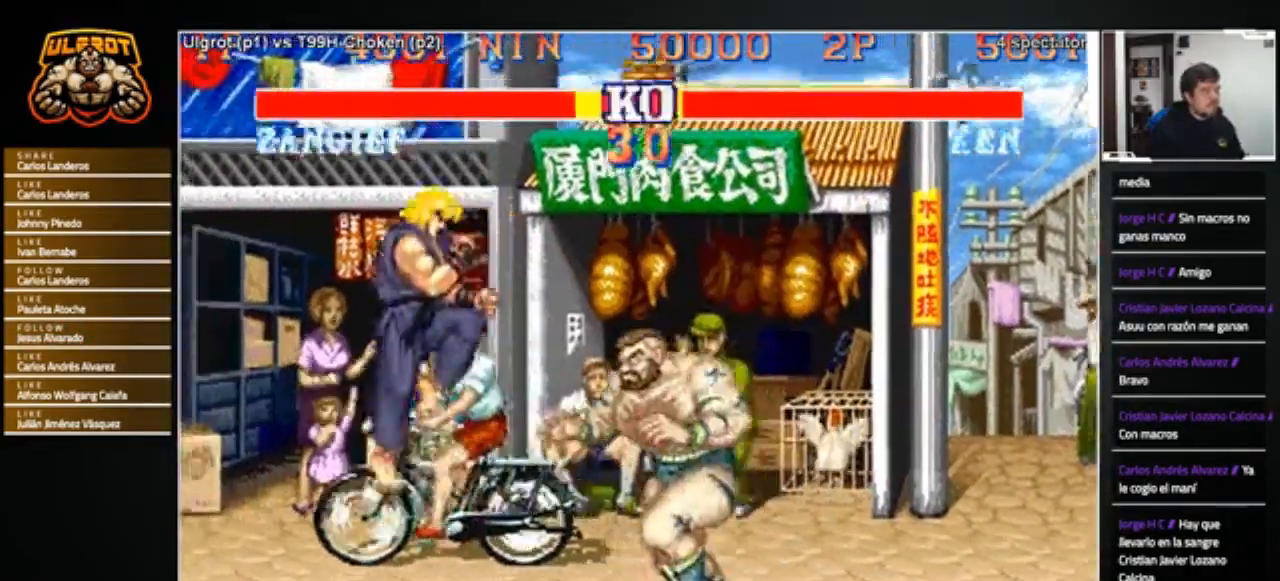
{"buttons": [], "left_stick": "center", "events": [[67, "CROSS", "up"], [134, "left_stick", "center"], [200, "left_stick", "right"], [501, "left_stick", "center"]]}
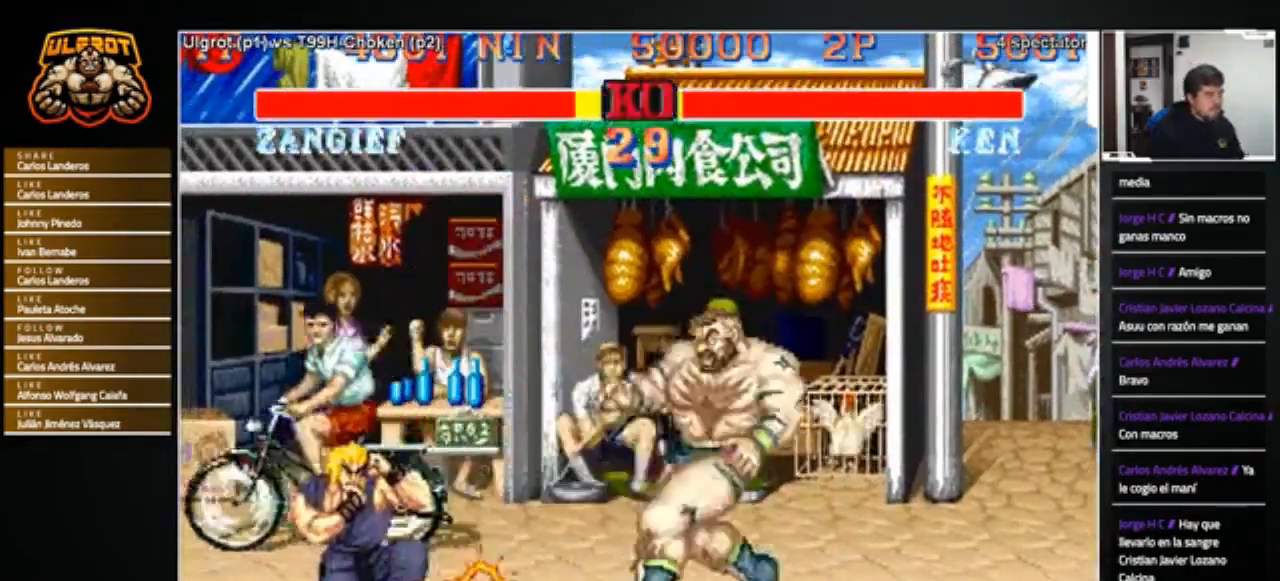
{"buttons": [], "left_stick": "right", "events": [[33, "left_stick", "left"], [233, "left_stick", "right"]]}